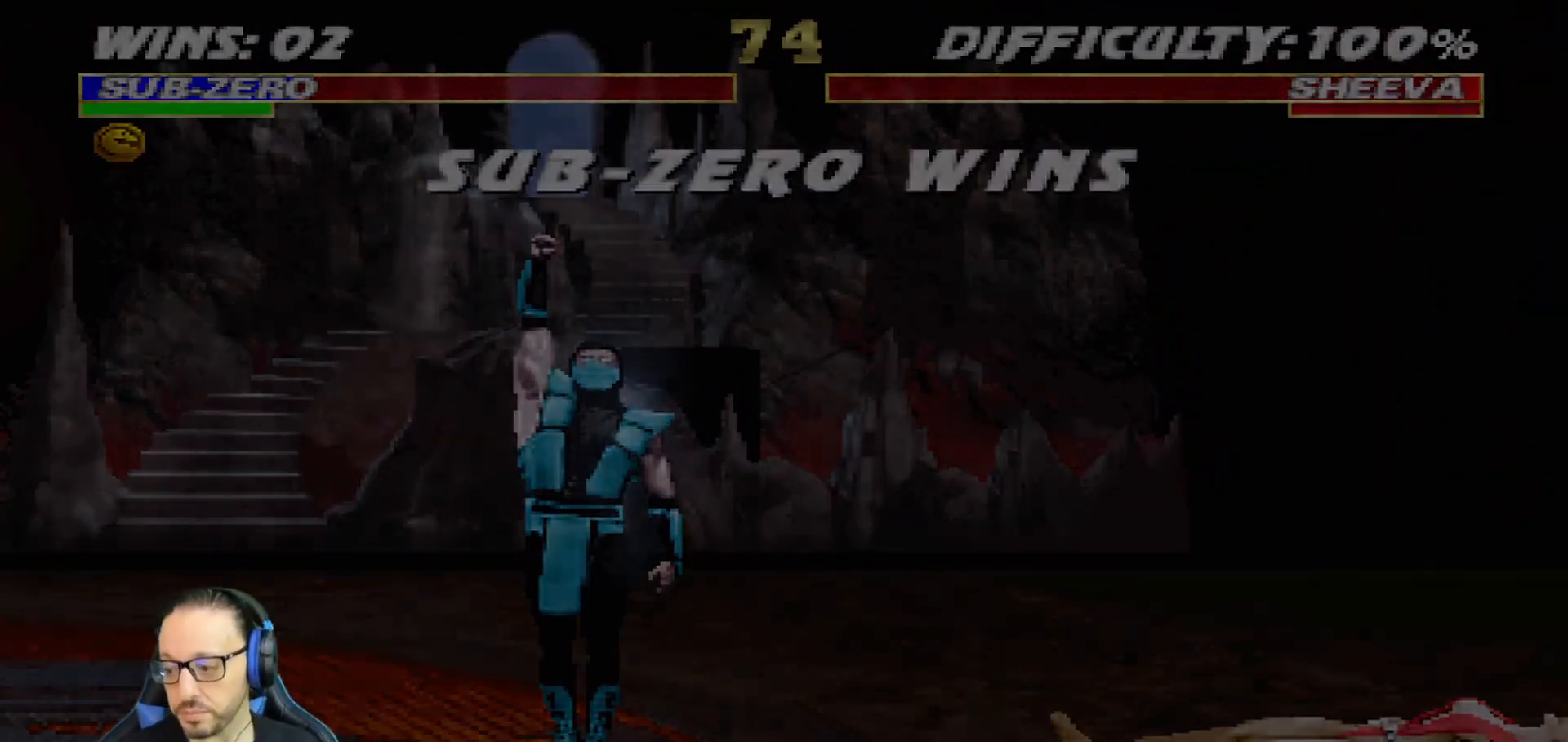
Gameplay with a controller (PlayStation layout); each line is a JSON object with the inputs held at the frame after it. "events" lists button and stick changes between this image and that frame as [ms after this image, input, new state], when the widget could be followed in between.
{"buttons": [], "left_stick": "center", "right_stick": "center", "events": []}
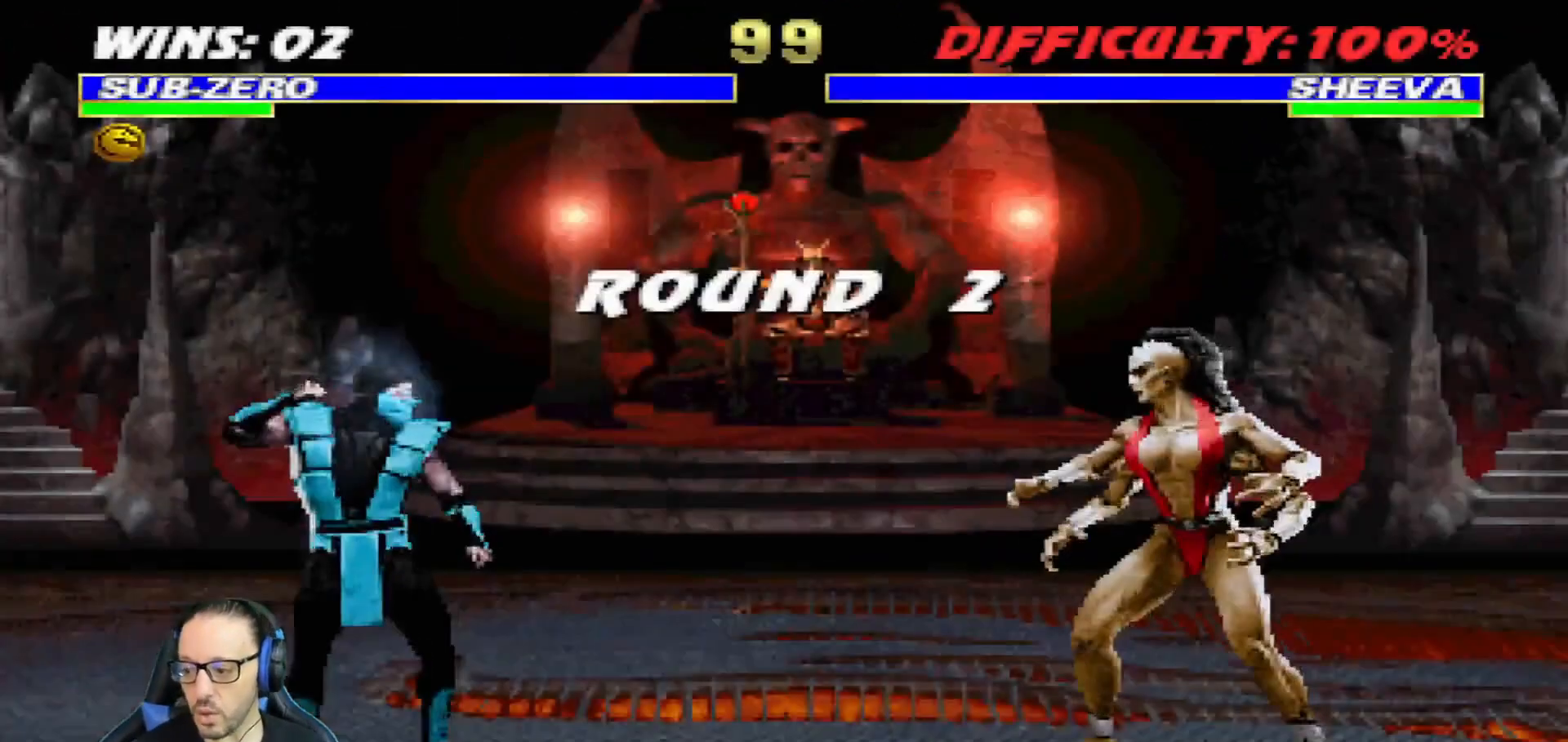
{"buttons": ["CROSS", "CIRCLE", "R1"], "left_stick": "center", "right_stick": "center", "events": [[367, "CROSS", "down"], [400, "CIRCLE", "down"], [400, "R1", "down"]]}
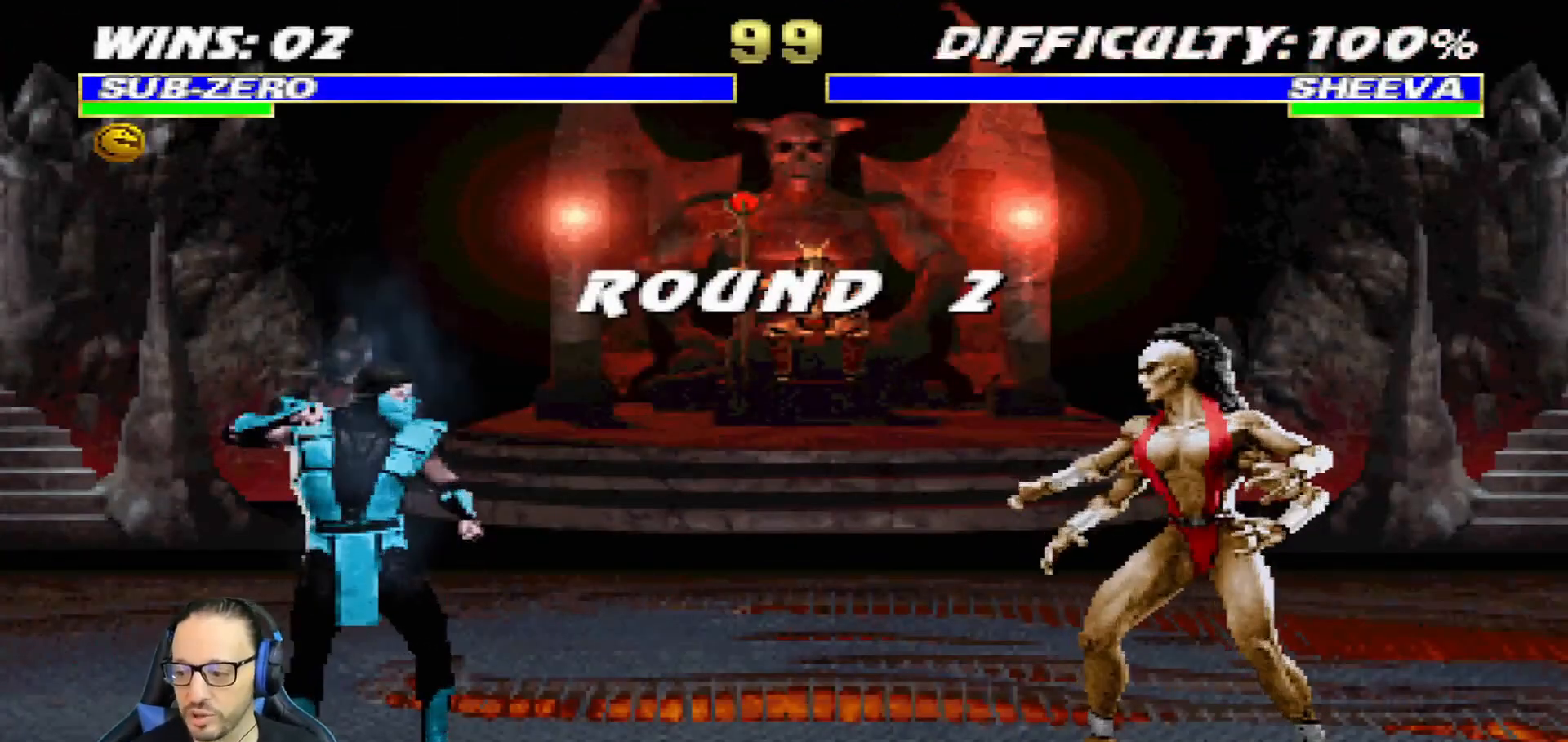
{"buttons": ["CROSS", "CIRCLE", "R1"], "left_stick": "center", "right_stick": "center", "events": [[67, "CROSS", "up"], [100, "CIRCLE", "up"], [133, "R1", "up"], [384, "R1", "down"], [417, "CROSS", "down"], [434, "CIRCLE", "down"]]}
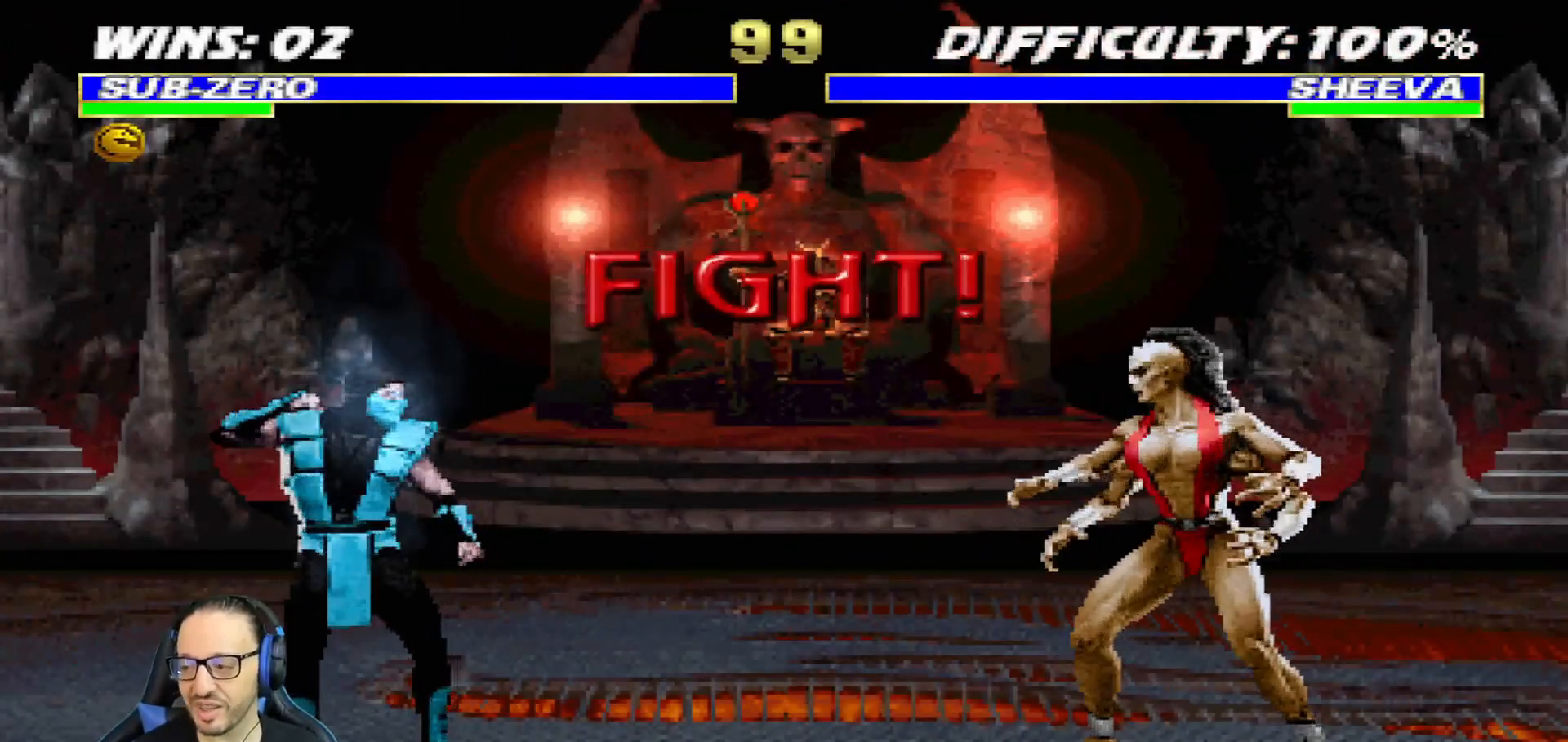
{"buttons": ["L1"], "left_stick": "center", "right_stick": "center", "events": [[83, "CROSS", "up"], [100, "CIRCLE", "up"], [133, "R1", "up"], [417, "L1", "down"]]}
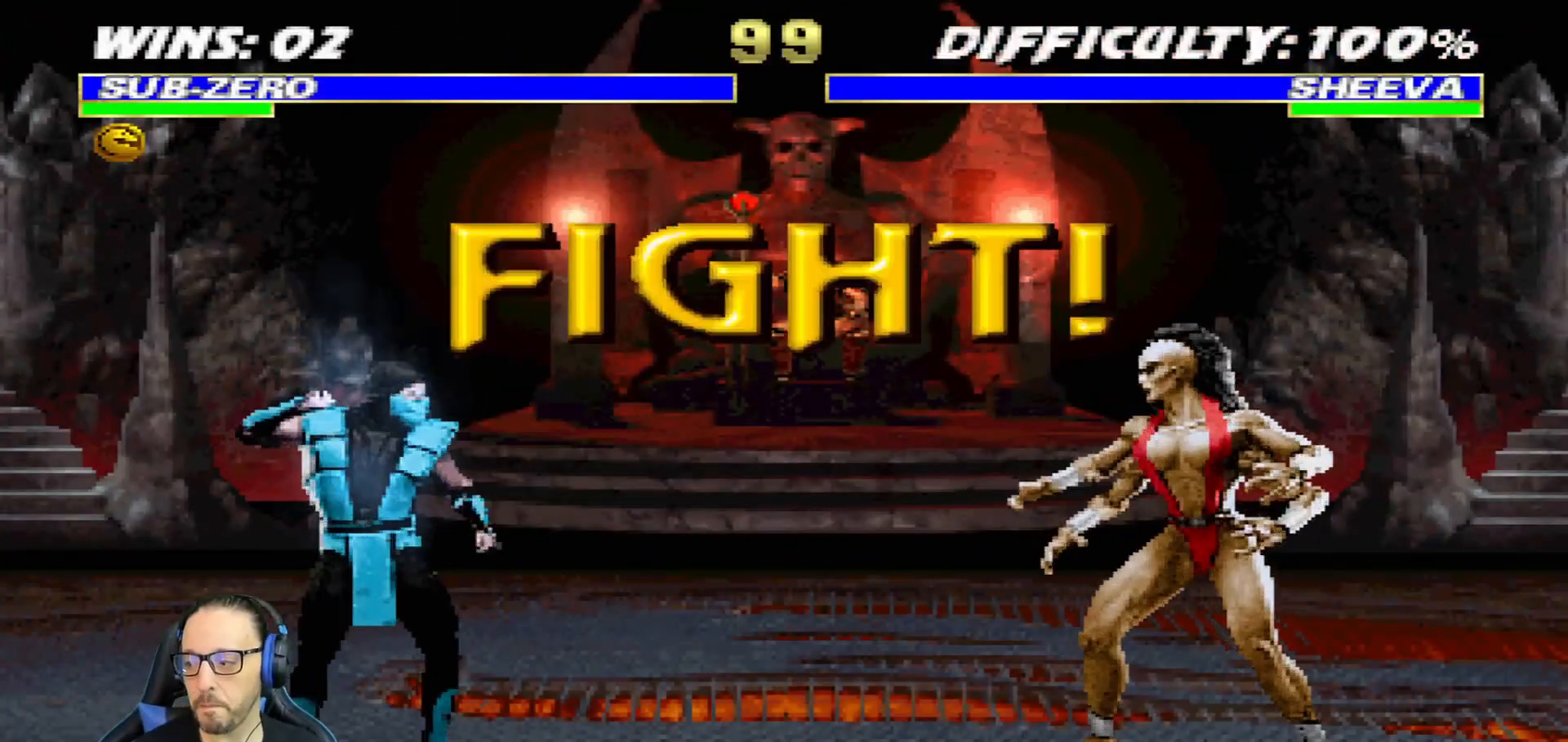
{"buttons": [], "left_stick": "center", "right_stick": "center", "events": [[50, "L1", "up"], [100, "R1", "down"], [100, "R2", "down"], [317, "R1", "up"], [317, "R2", "up"]]}
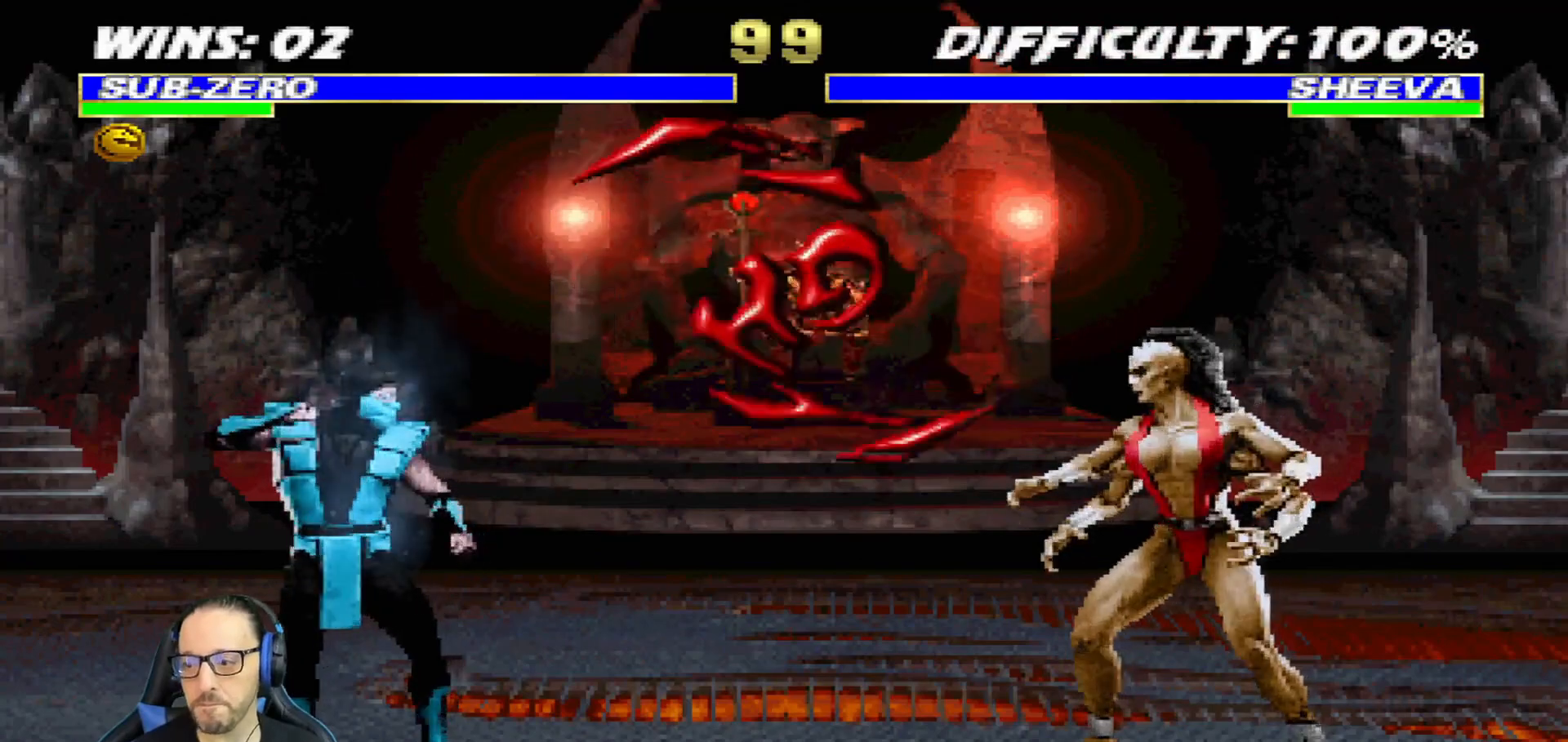
{"buttons": ["L1", "DPAD_UP", "DPAD_RIGHT"], "left_stick": "center", "right_stick": "center", "events": [[50, "DPAD_LEFT", "down"], [250, "DPAD_LEFT", "up"], [300, "L1", "down"], [316, "DPAD_RIGHT", "down"], [316, "DPAD_UP", "down"]]}
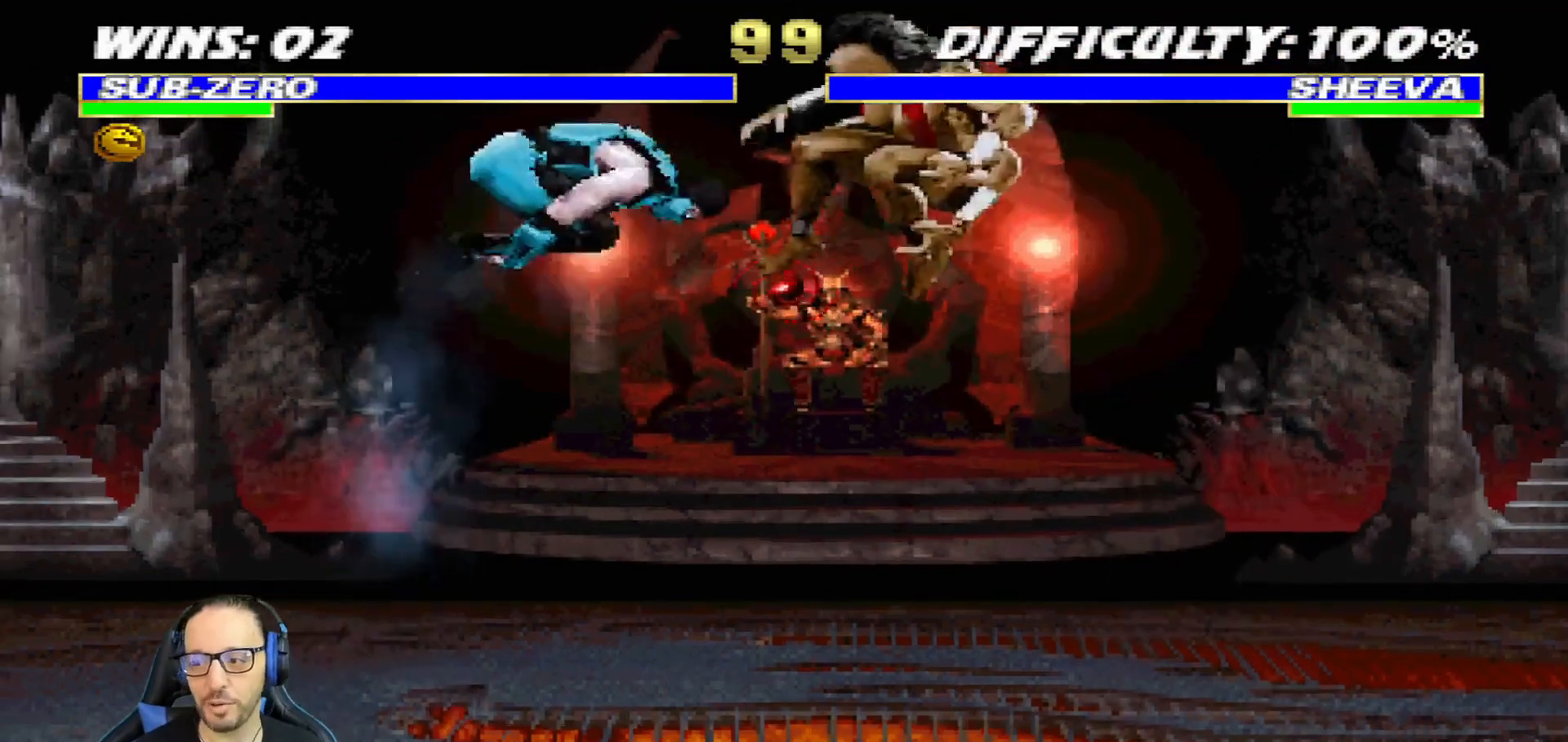
{"buttons": ["L1", "R1", "DPAD_DOWN", "DPAD_LEFT"], "left_stick": "center", "right_stick": "center"}
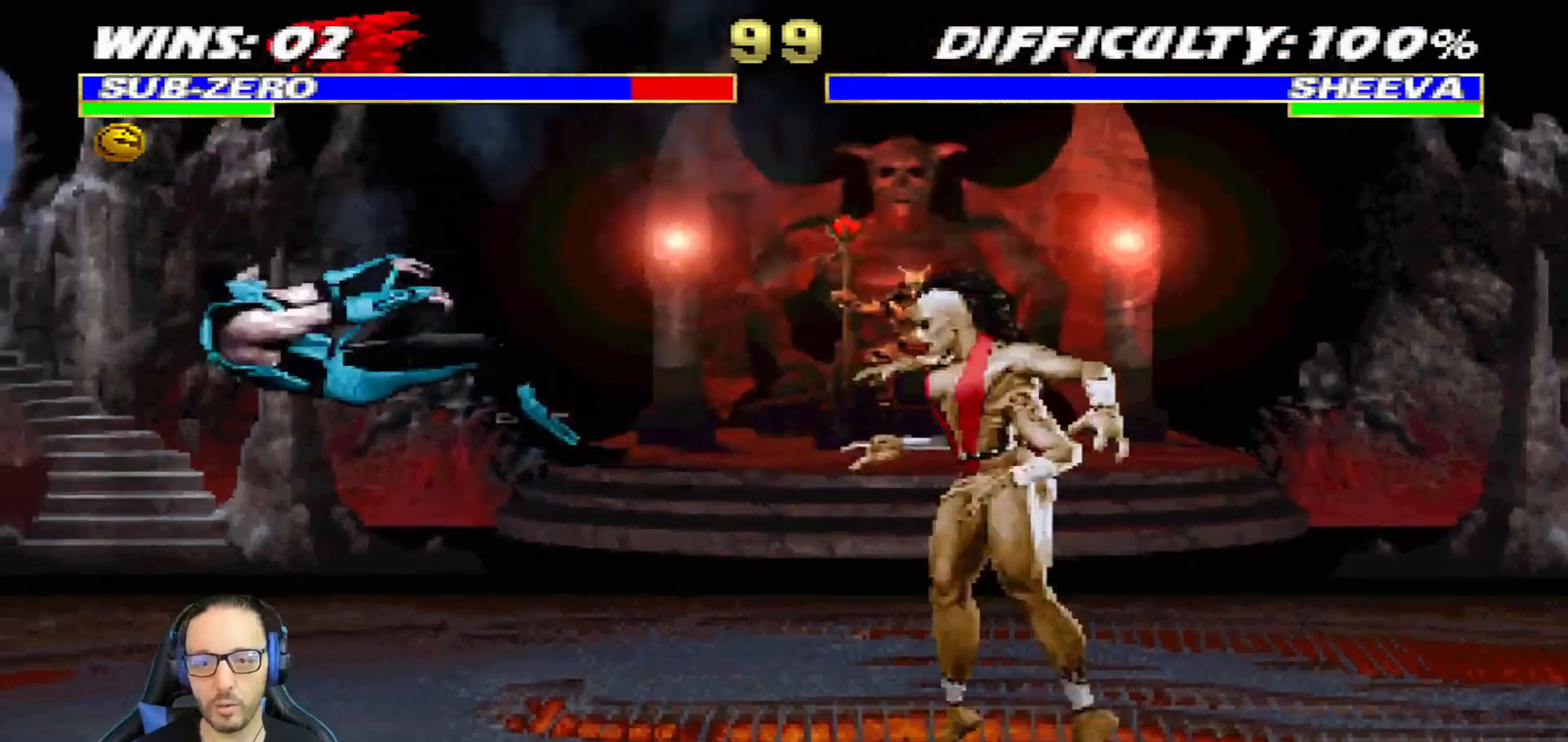
{"buttons": ["L1", "R1", "DPAD_DOWN", "DPAD_LEFT"], "left_stick": "center", "right_stick": "center", "events": [[116, "DPAD_DOWN", "up"], [116, "L2", "down"], [233, "L2", "up"], [250, "DPAD_DOWN", "down"], [350, "DPAD_DOWN", "up"], [417, "DPAD_DOWN", "down"]]}
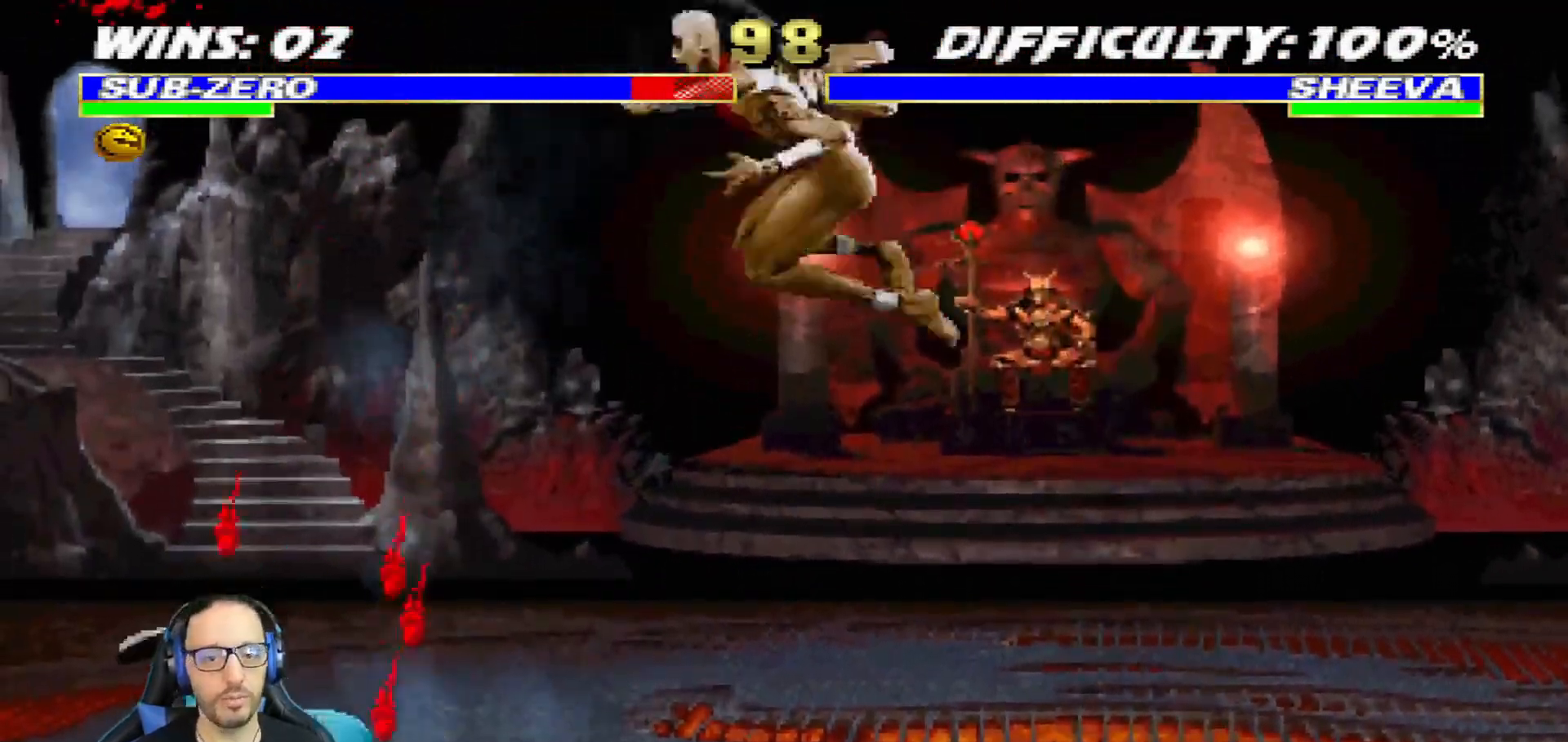
{"buttons": ["R1", "R2"], "left_stick": "center", "right_stick": "center"}
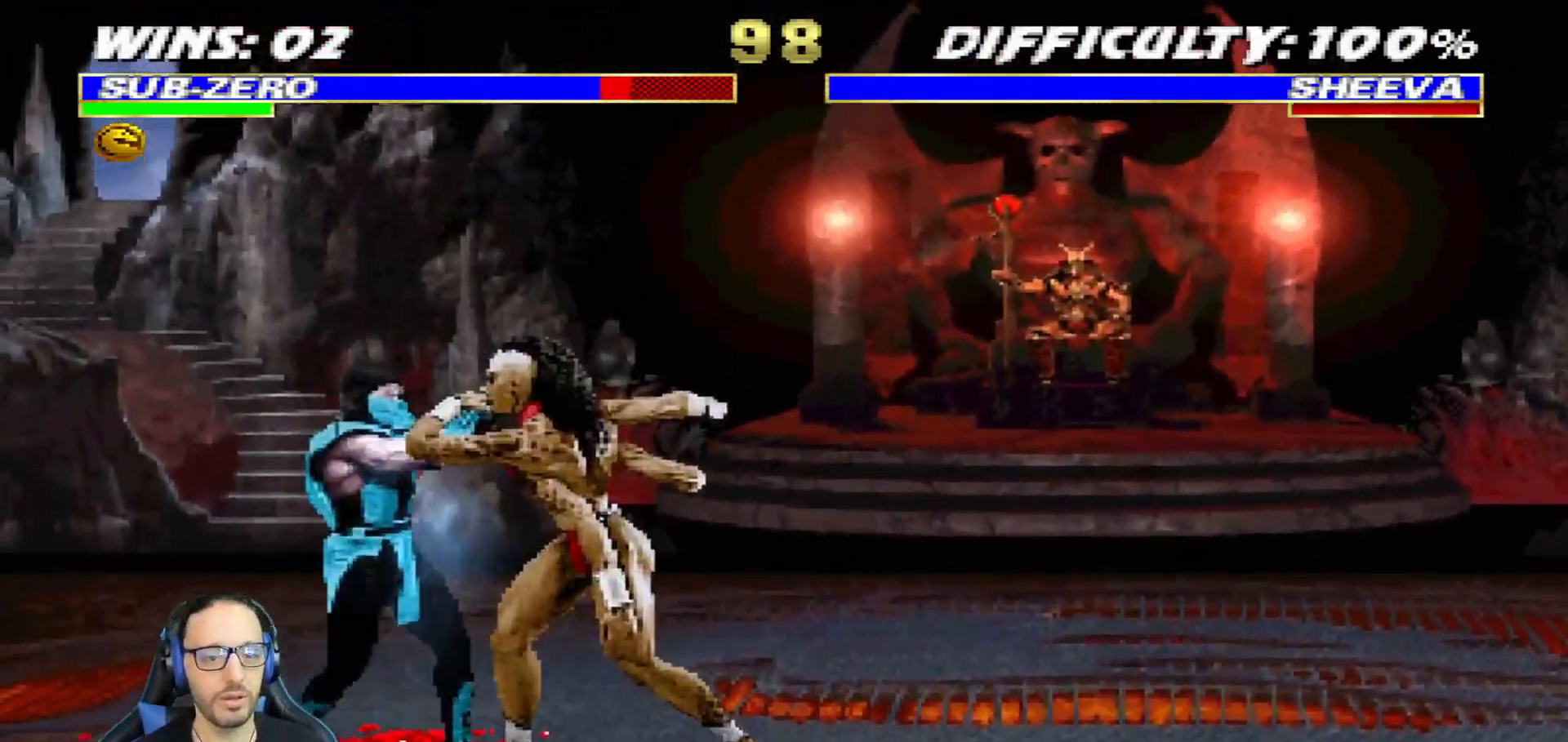
{"buttons": ["R1"], "left_stick": "center", "right_stick": "center", "events": [[67, "R2", "up"], [250, "R2", "down"], [500, "R2", "up"]]}
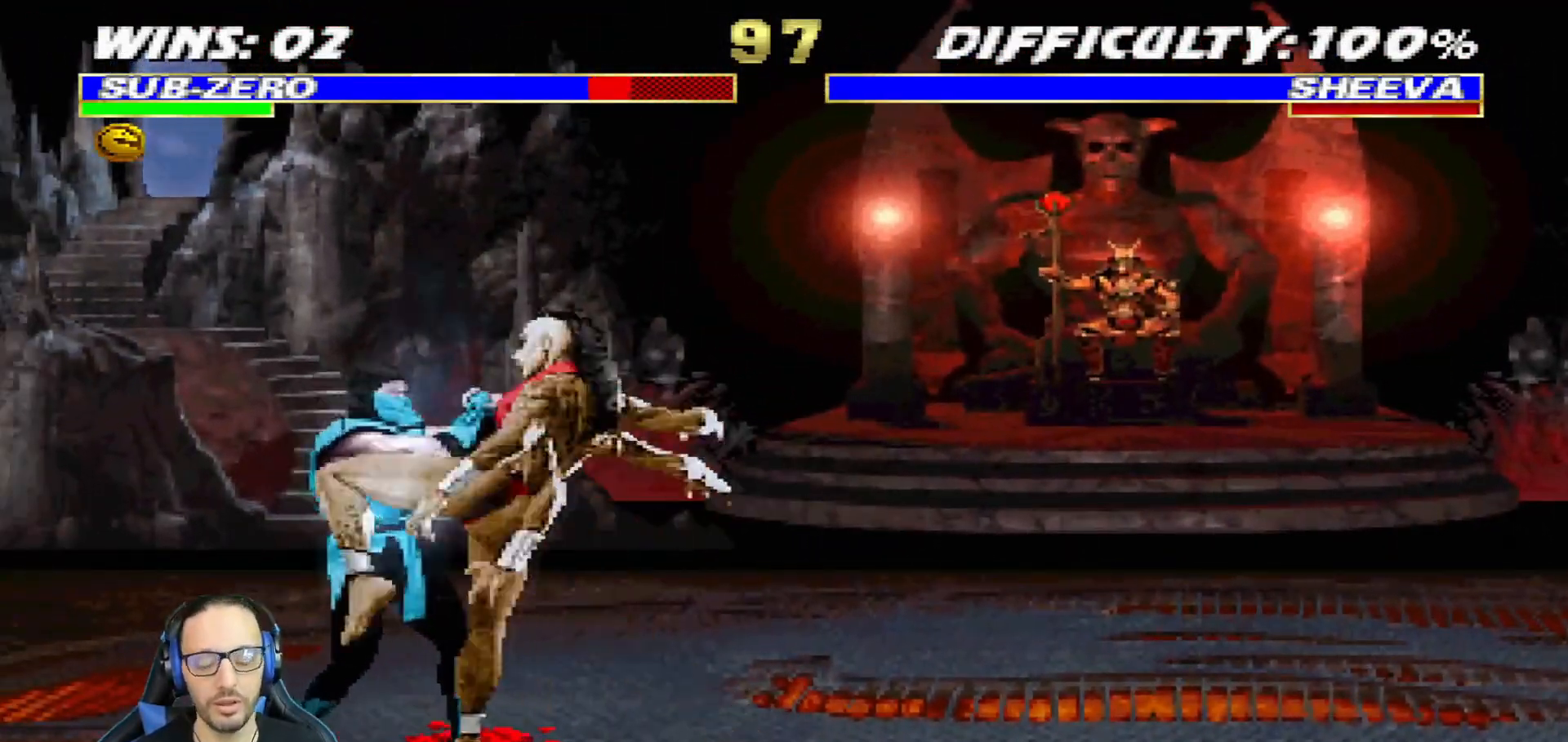
{"buttons": ["R1", "R2"], "left_stick": "center", "right_stick": "center", "events": [[201, "R2", "down"], [301, "R2", "up"], [384, "R2", "down"]]}
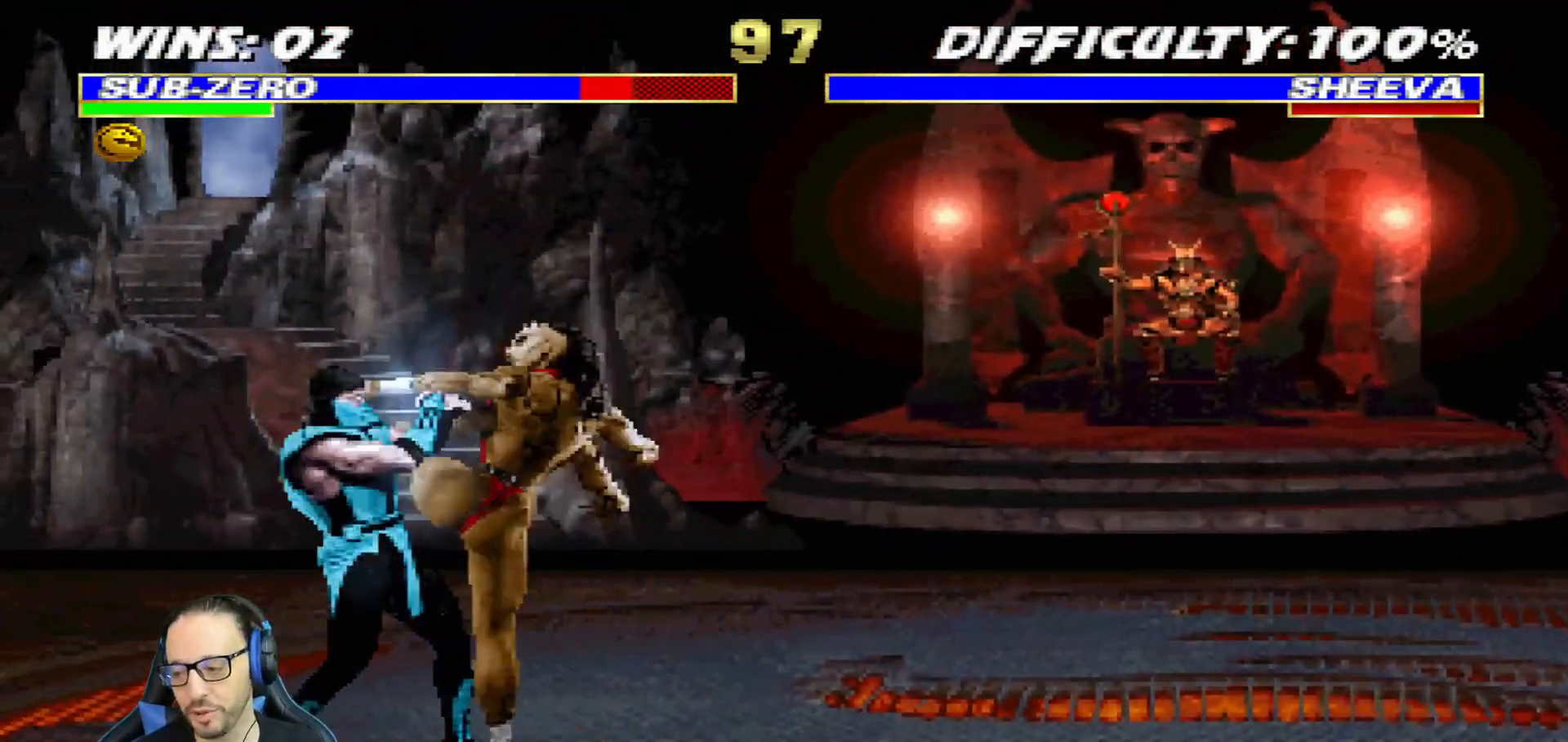
{"buttons": [], "left_stick": "center", "right_stick": "center", "events": [[33, "DPAD_LEFT", "down"], [67, "CIRCLE", "down"], [83, "R2", "up"], [100, "CROSS", "down"], [317, "CROSS", "up"], [334, "DPAD_LEFT", "up"], [384, "CIRCLE", "up"], [400, "R1", "up"]]}
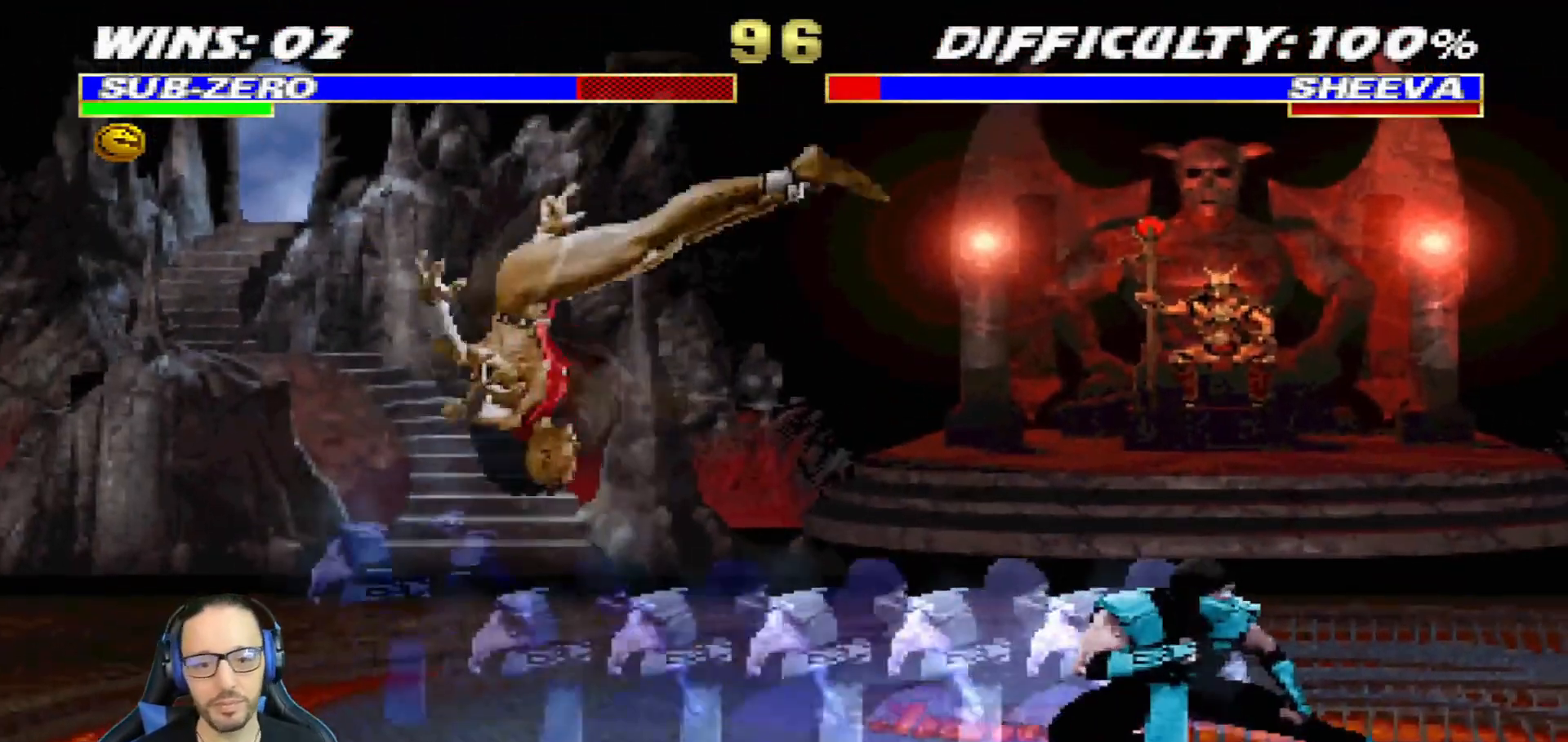
{"buttons": ["DPAD_DOWN", "DPAD_RIGHT"], "left_stick": "center", "right_stick": "center"}
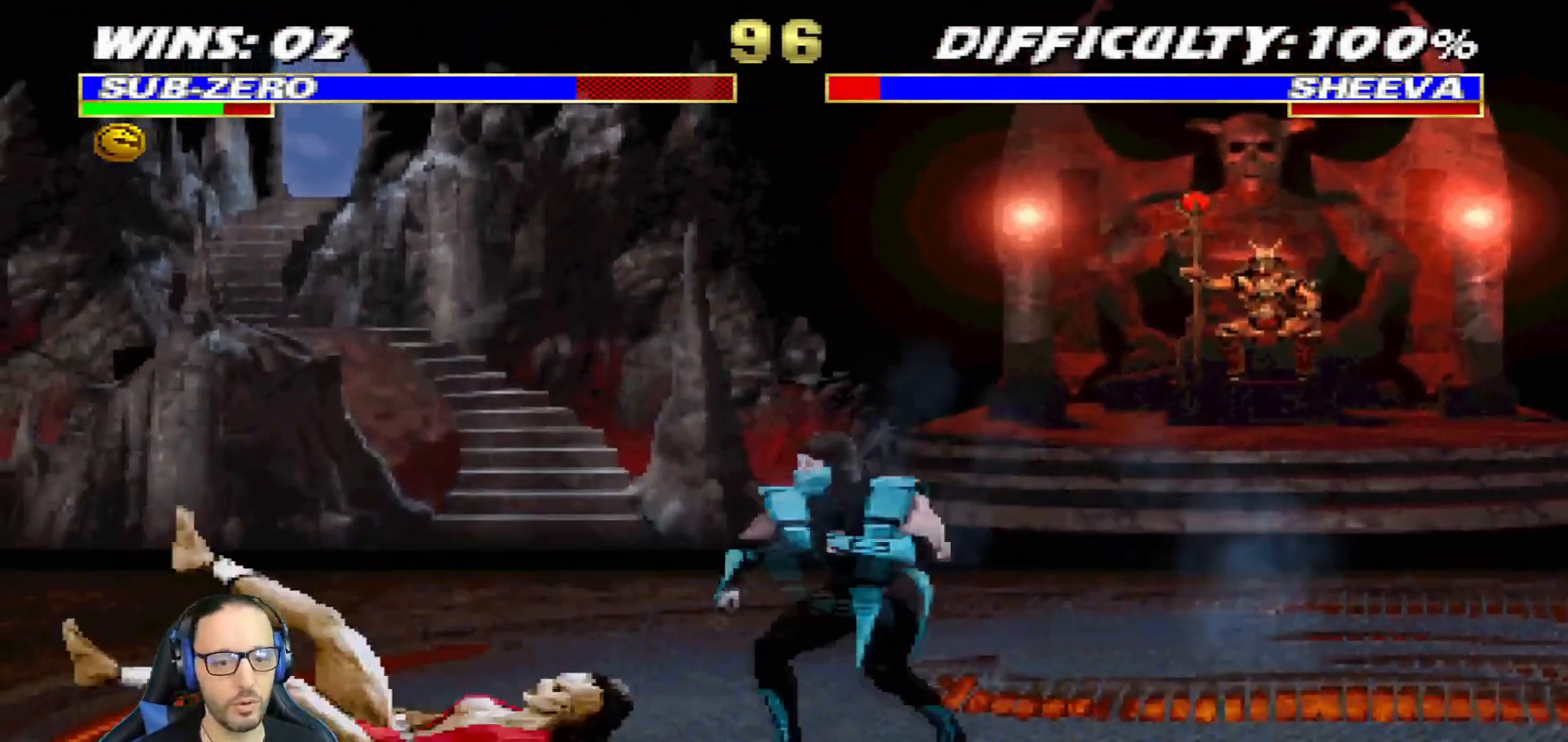
{"buttons": [], "left_stick": "center", "right_stick": "center", "events": [[33, "CIRCLE", "down"], [33, "DPAD_DOWN", "up"], [150, "CIRCLE", "up"], [150, "DPAD_RIGHT", "up"], [183, "CIRCLE", "down"], [400, "CIRCLE", "up"]]}
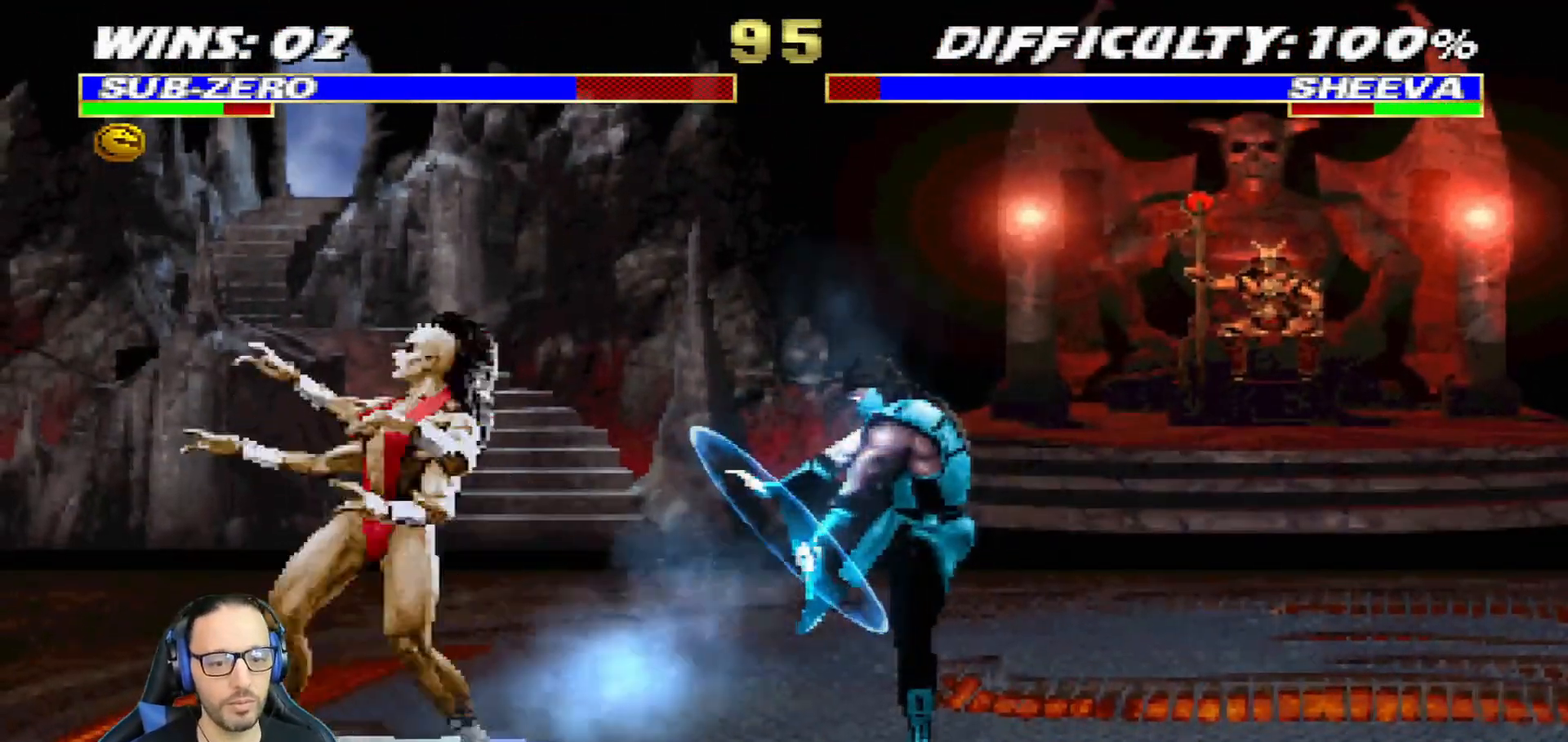
{"buttons": [], "left_stick": "center", "right_stick": "center", "events": []}
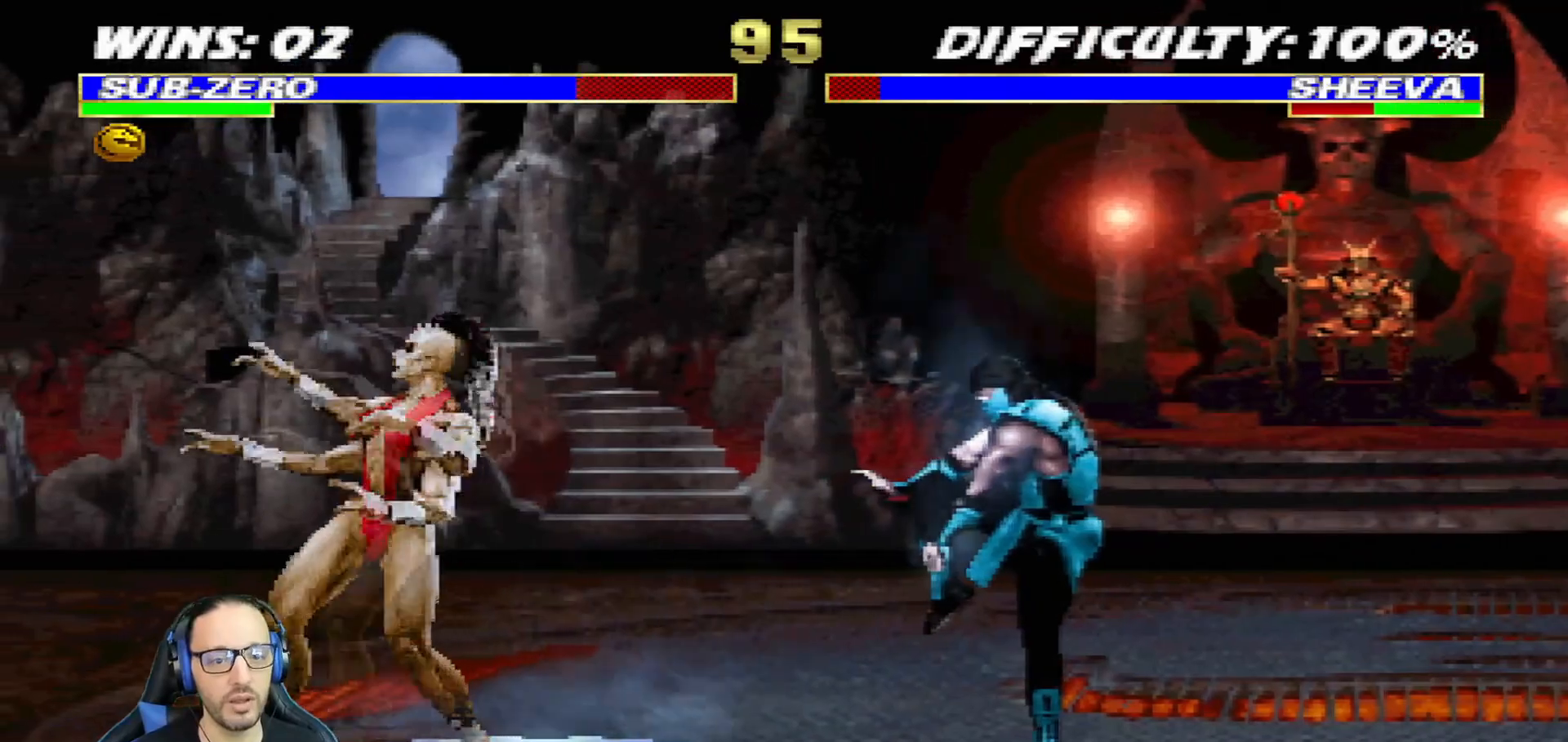
{"buttons": ["SQUARE", "L1"], "left_stick": "center", "right_stick": "center", "events": [[133, "DPAD_LEFT", "down"], [150, "L1", "down"], [434, "DPAD_LEFT", "up"], [434, "SQUARE", "down"]]}
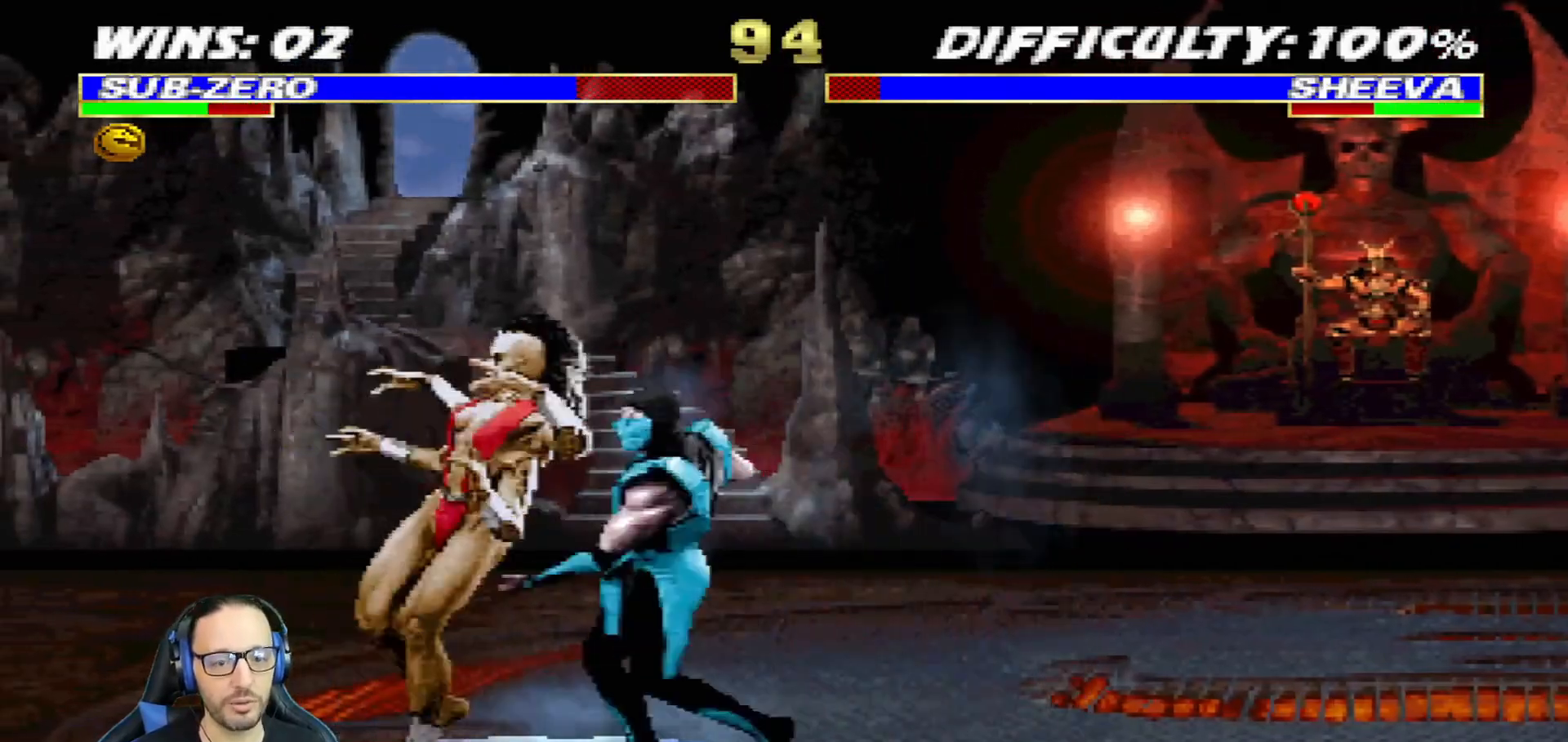
{"buttons": ["SQUARE", "L1", "DPAD_DOWN"], "left_stick": "center", "right_stick": "center", "events": [[17, "SQUARE", "up"], [84, "SQUARE", "down"], [167, "DPAD_DOWN", "down"], [201, "CROSS", "down"], [284, "SQUARE", "up"], [317, "CROSS", "up"], [367, "SQUARE", "down"], [384, "CROSS", "down"], [434, "CROSS", "up"], [451, "SQUARE", "up"], [501, "SQUARE", "down"]]}